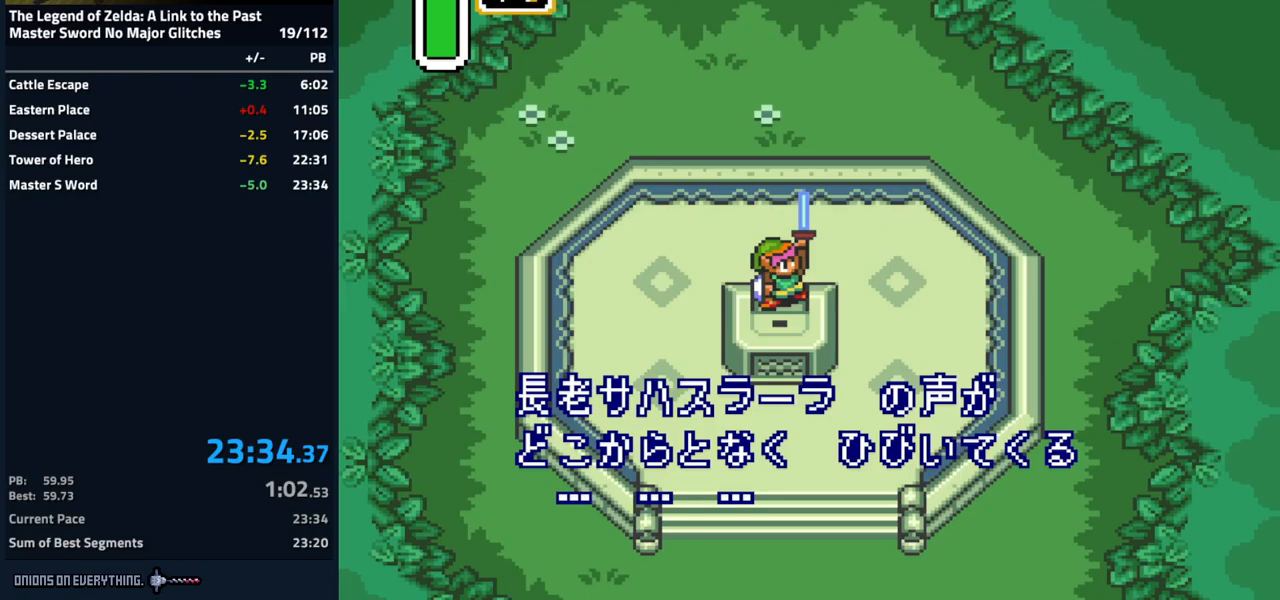
Gameplay with a controller (Nintendo layout); each line is a JSON object with the inputs held at the frame after it. "events" lists button and stick changes between this image and that frame as [ms after this image, input, new state], when the widget could be followed in between. Not read: L3 R3.
{"buttons": ["A"], "events": [[67, "Y", "down"], [133, "Y", "up"], [483, "A", "down"]]}
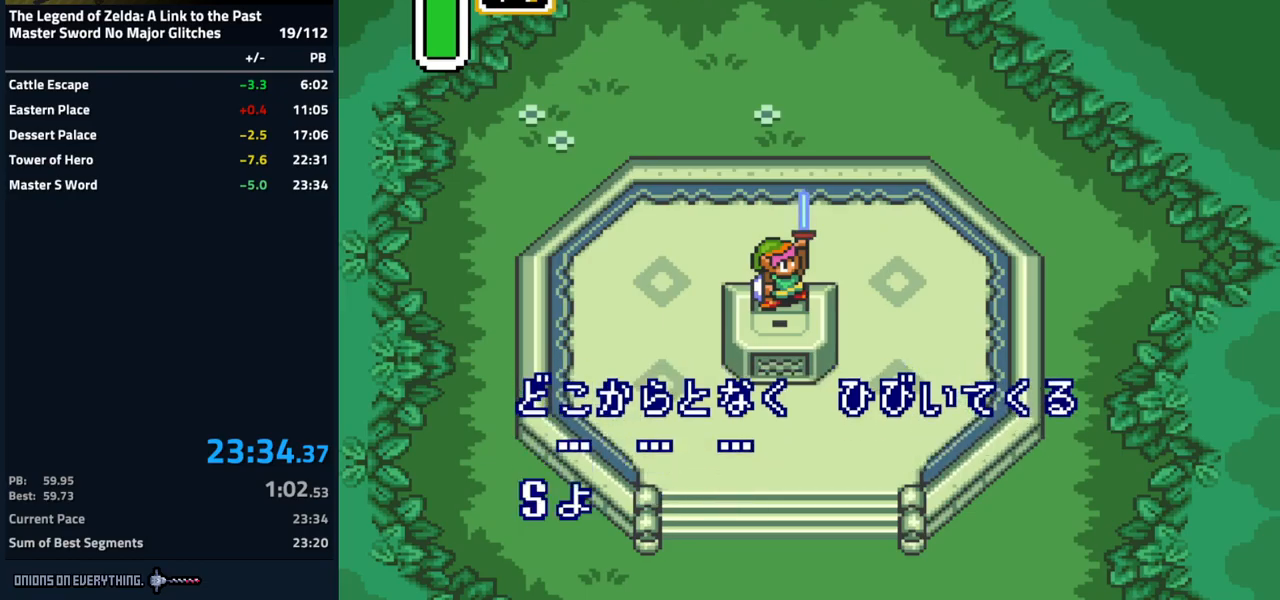
{"buttons": ["B", "Y"], "events": [[100, "A", "up"], [250, "B", "down"], [350, "B", "up"], [467, "B", "down"], [467, "Y", "down"]]}
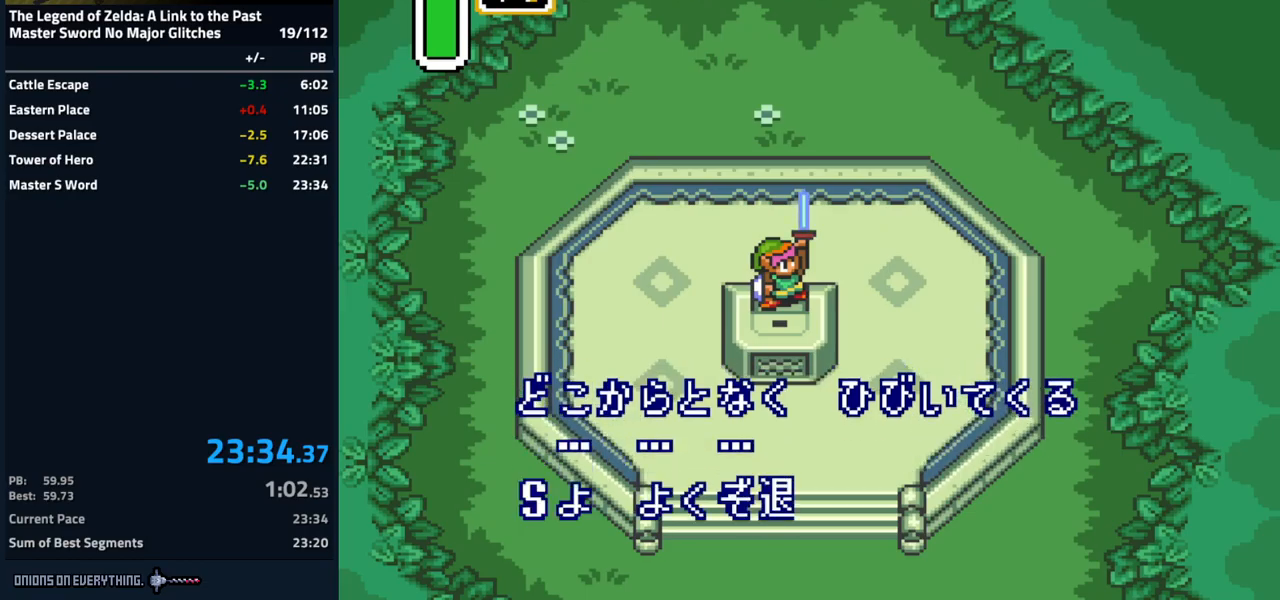
{"buttons": ["A", "X"], "events": [[17, "Y", "up"], [83, "B", "up"], [250, "A", "down"], [250, "B", "down"], [283, "B", "up"], [450, "X", "down"]]}
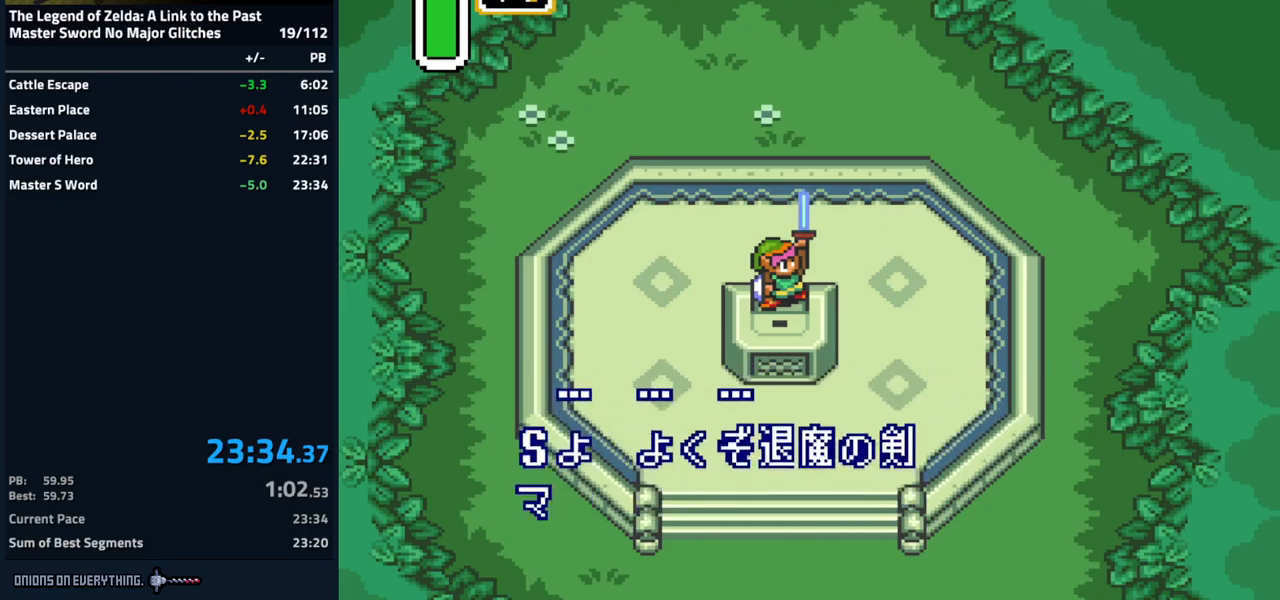
{"buttons": ["A"], "events": [[33, "X", "up"], [50, "A", "up"], [250, "X", "down"], [267, "Y", "down"], [300, "Y", "up"], [317, "X", "up"], [400, "A", "down"]]}
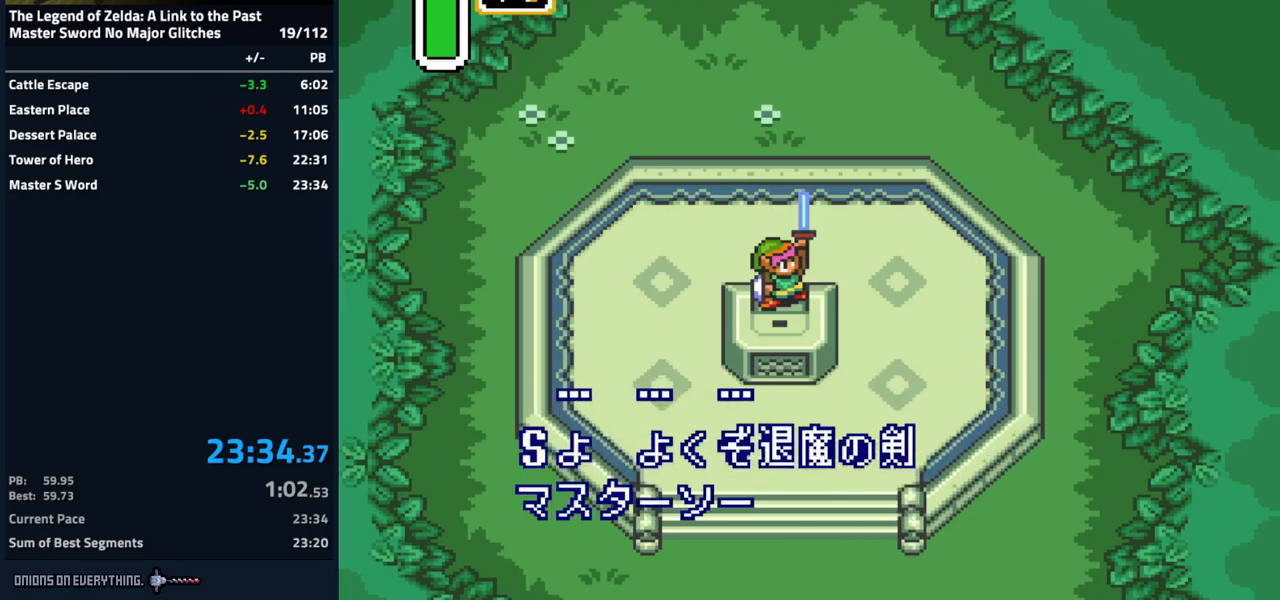
{"buttons": [], "events": [[33, "A", "up"], [133, "A", "down"], [167, "X", "down"], [217, "X", "up"], [267, "A", "up"], [350, "A", "down"], [383, "X", "down"], [433, "X", "up"], [467, "A", "up"]]}
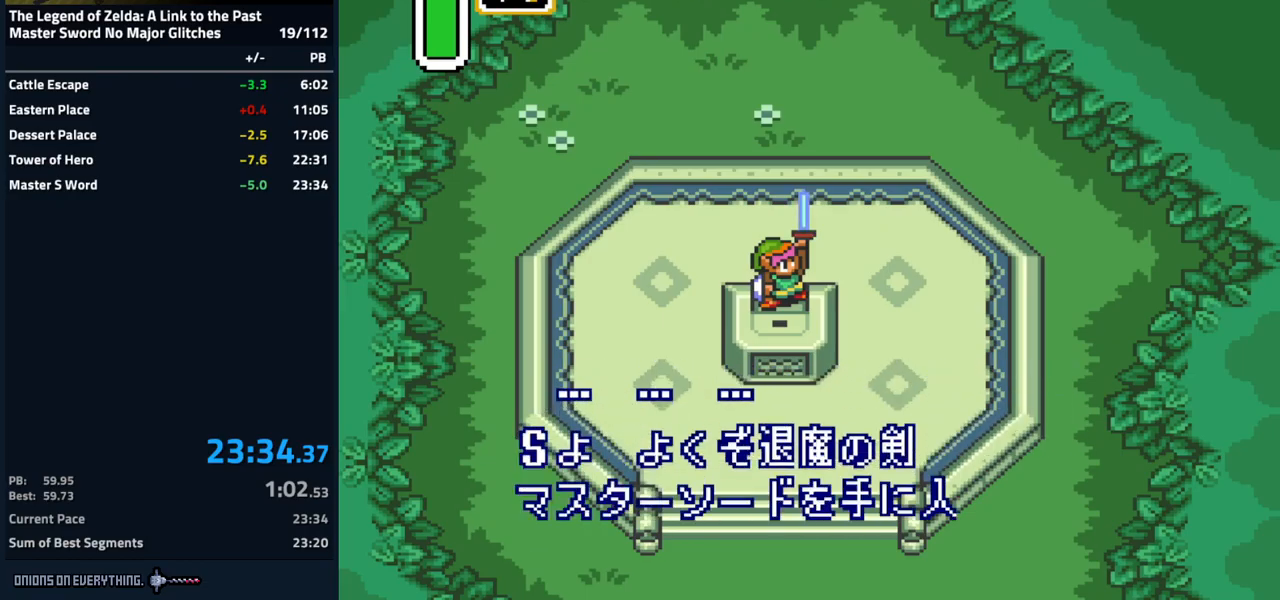
{"buttons": ["B"], "events": [[67, "X", "down"], [100, "A", "down"], [133, "A", "up"], [150, "A", "down"], [167, "A", "up"], [167, "X", "up"], [300, "X", "down"], [367, "X", "up"], [450, "B", "down"]]}
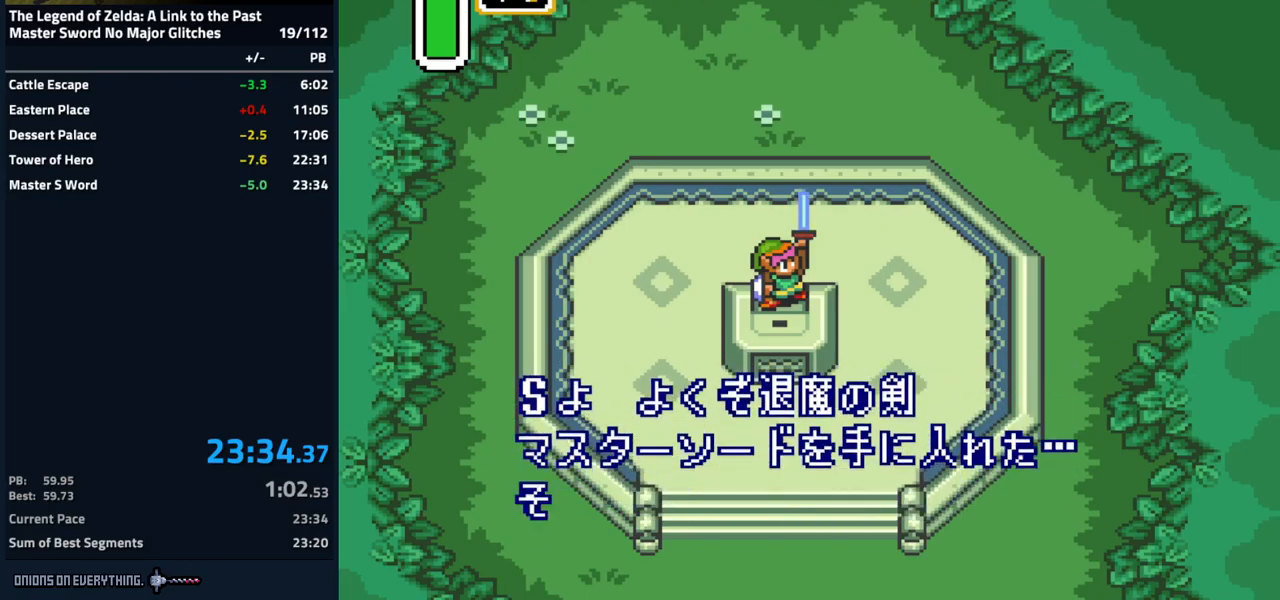
{"buttons": [], "events": [[17, "A", "down"], [67, "B", "up"], [83, "A", "up"], [167, "B", "down"], [250, "B", "up"], [383, "B", "down"], [417, "B", "up"]]}
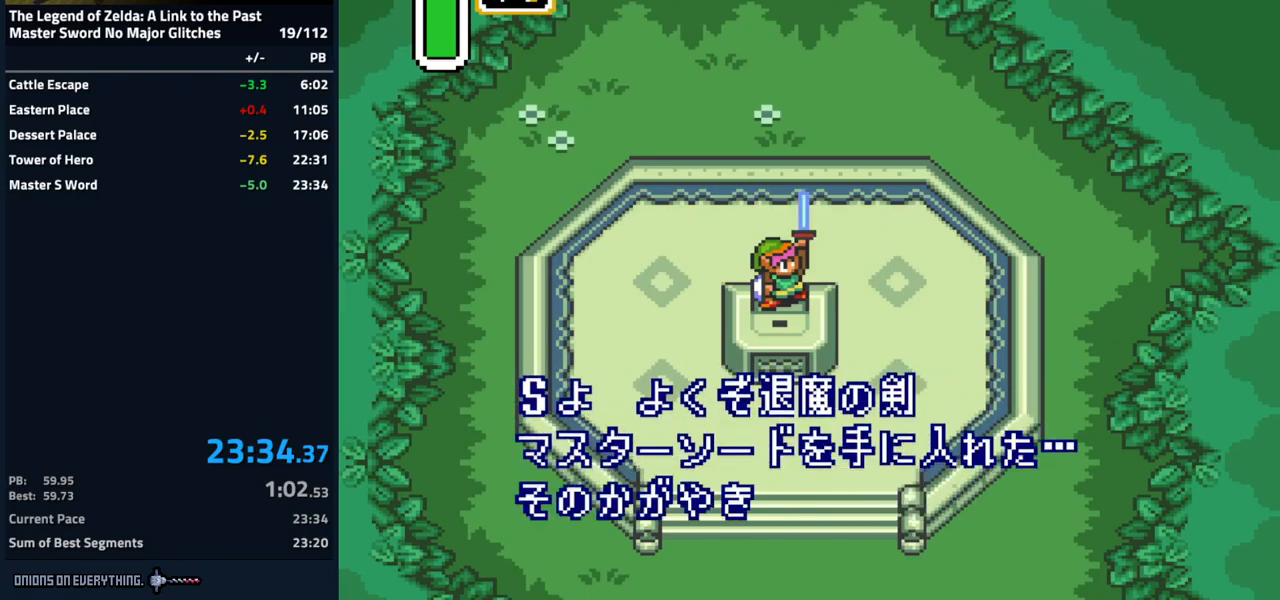
{"buttons": ["X"], "events": [[250, "B", "down"], [267, "A", "down"], [383, "A", "up"], [400, "B", "up"], [450, "X", "down"]]}
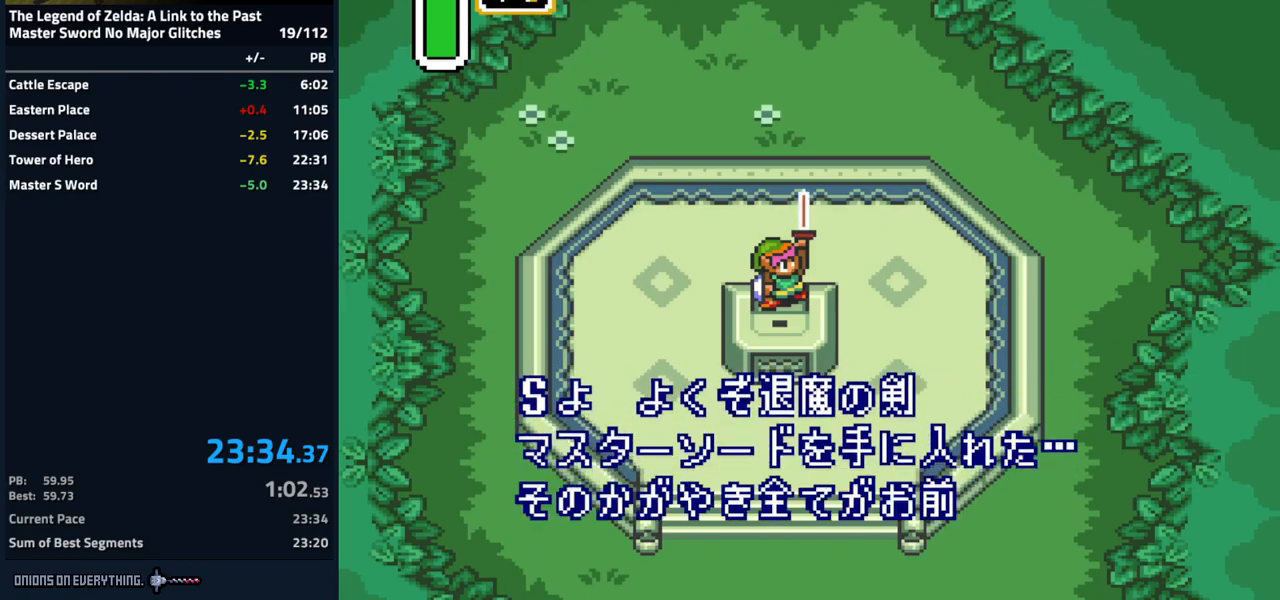
{"buttons": ["X", "Y"], "events": [[17, "B", "down"], [17, "X", "up"], [167, "A", "down"], [183, "A", "up"], [217, "B", "up"], [217, "X", "down"], [267, "X", "up"], [283, "A", "down"], [300, "B", "down"], [450, "A", "up"], [450, "B", "up"], [467, "X", "down"], [500, "Y", "down"]]}
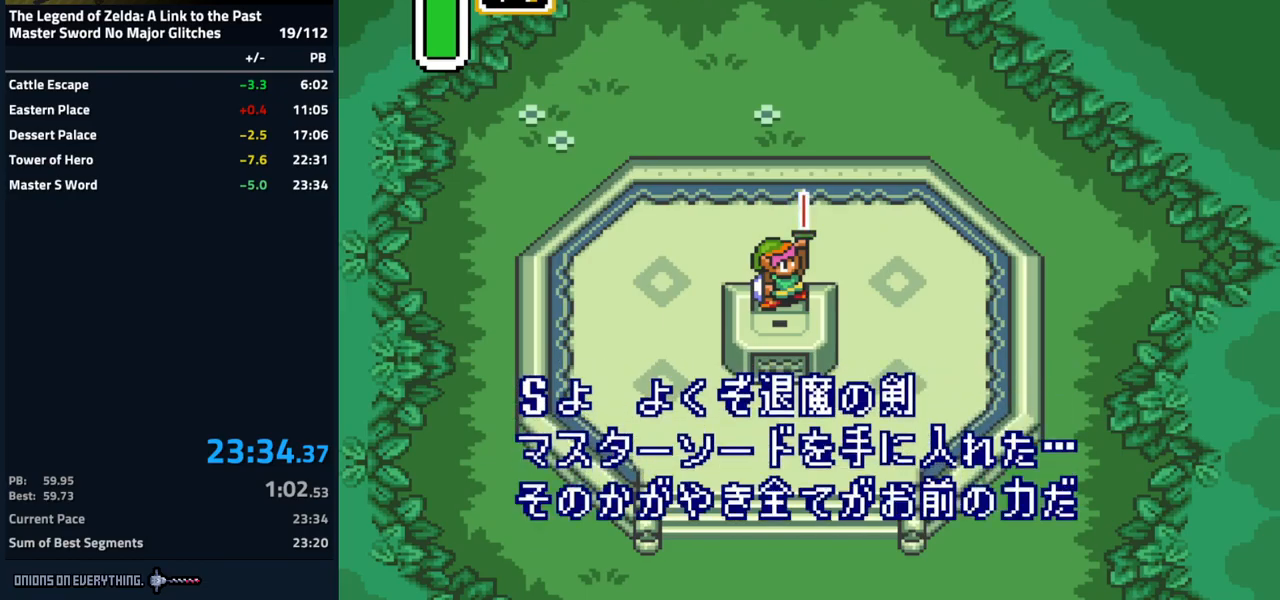
{"buttons": ["Y"], "events": [[17, "A", "down"], [17, "B", "down"], [17, "Y", "up"], [67, "X", "up"], [133, "A", "up"], [150, "B", "up"], [483, "Y", "down"]]}
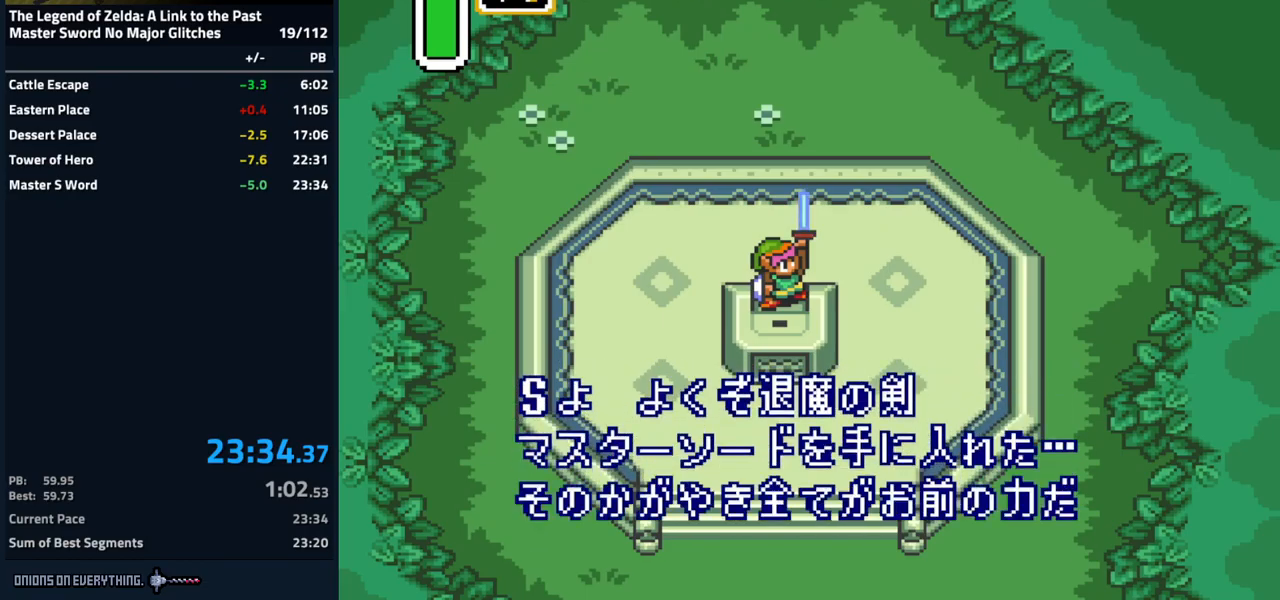
{"buttons": ["A", "DPAD_RIGHT"], "events": [[84, "A", "down"], [100, "B", "down"], [167, "Y", "up"], [250, "Y", "down"], [284, "B", "up"], [300, "A", "up"], [317, "DPAD_UP", "down"], [400, "A", "down"], [400, "B", "down"], [400, "Y", "up"], [434, "DPAD_RIGHT", "down"], [434, "DPAD_UP", "up"], [500, "B", "up"]]}
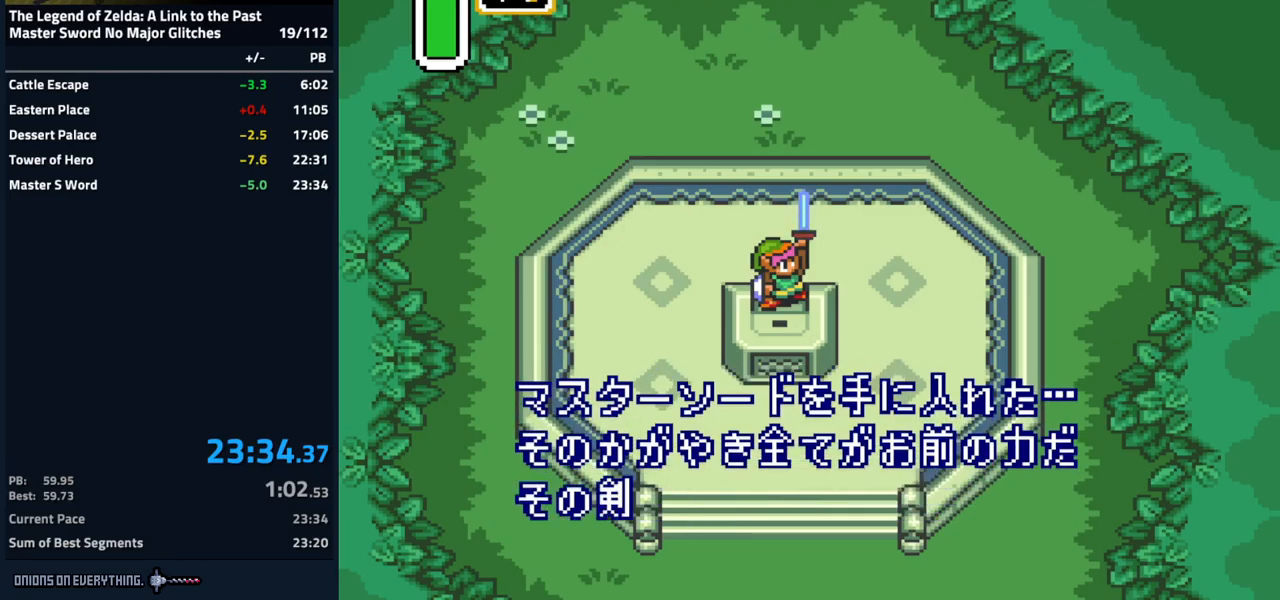
{"buttons": ["Y", "DPAD_RIGHT"], "events": [[50, "A", "up"], [50, "Y", "down"], [84, "DPAD_RIGHT", "up"], [100, "A", "down"], [100, "DPAD_UP", "down"], [134, "Y", "up"], [150, "B", "down"], [150, "DPAD_LEFT", "down"], [167, "DPAD_LEFT", "up"], [234, "A", "up"], [234, "B", "up"], [234, "DPAD_RIGHT", "down"], [234, "DPAD_UP", "up"], [267, "Y", "down"], [334, "DPAD_RIGHT", "up"], [350, "A", "down"], [350, "DPAD_LEFT", "down"], [367, "DPAD_UP", "down"], [367, "Y", "up"], [400, "B", "down"], [467, "DPAD_LEFT", "up"], [467, "Y", "down"], [500, "A", "up"], [500, "B", "up"], [500, "DPAD_RIGHT", "down"], [500, "DPAD_UP", "up"]]}
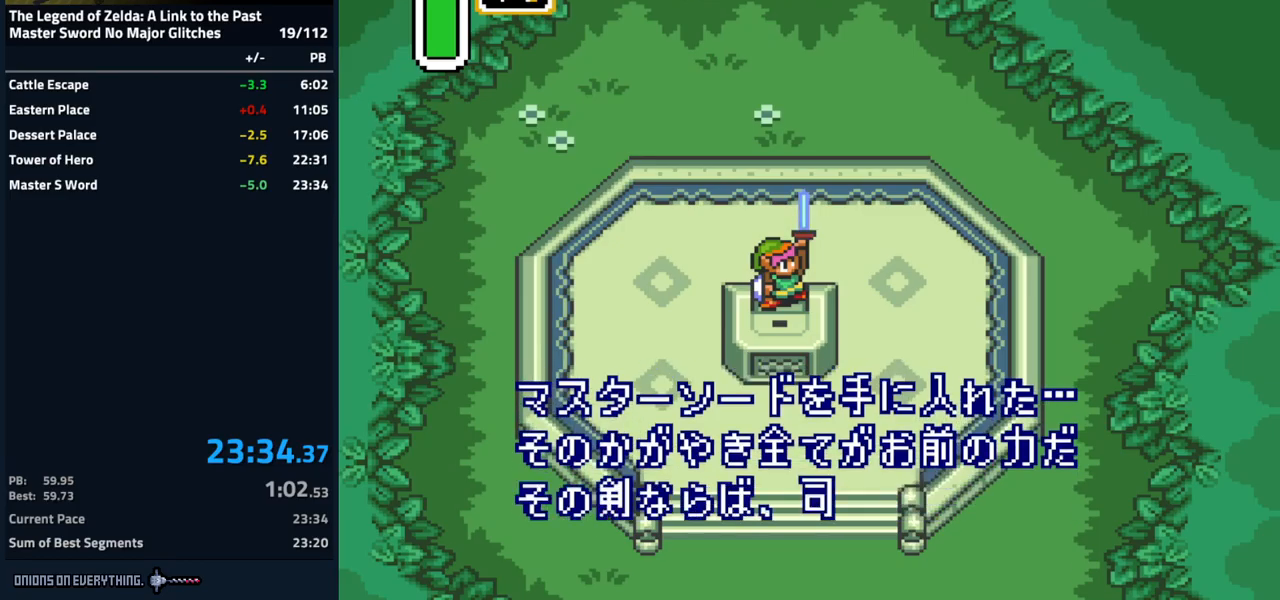
{"buttons": ["A"]}
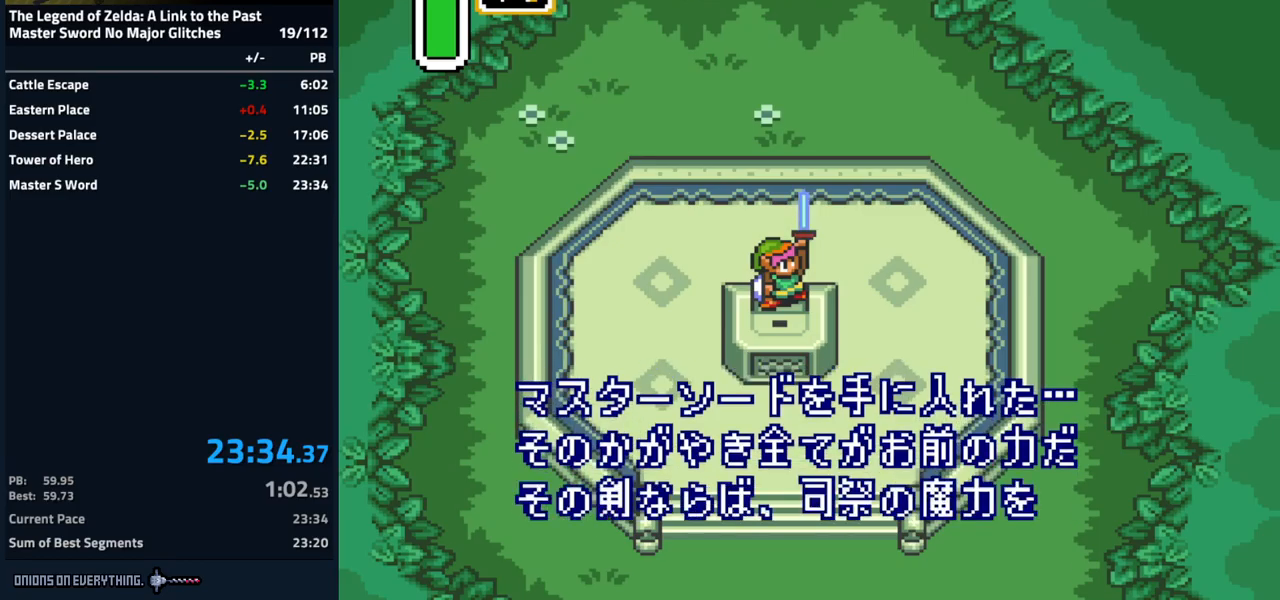
{"buttons": [], "events": [[17, "Y", "down"], [34, "A", "up"], [100, "Y", "up"], [167, "A", "down"], [184, "A", "up"], [417, "A", "down"], [467, "B", "down"], [484, "A", "up"], [484, "B", "up"]]}
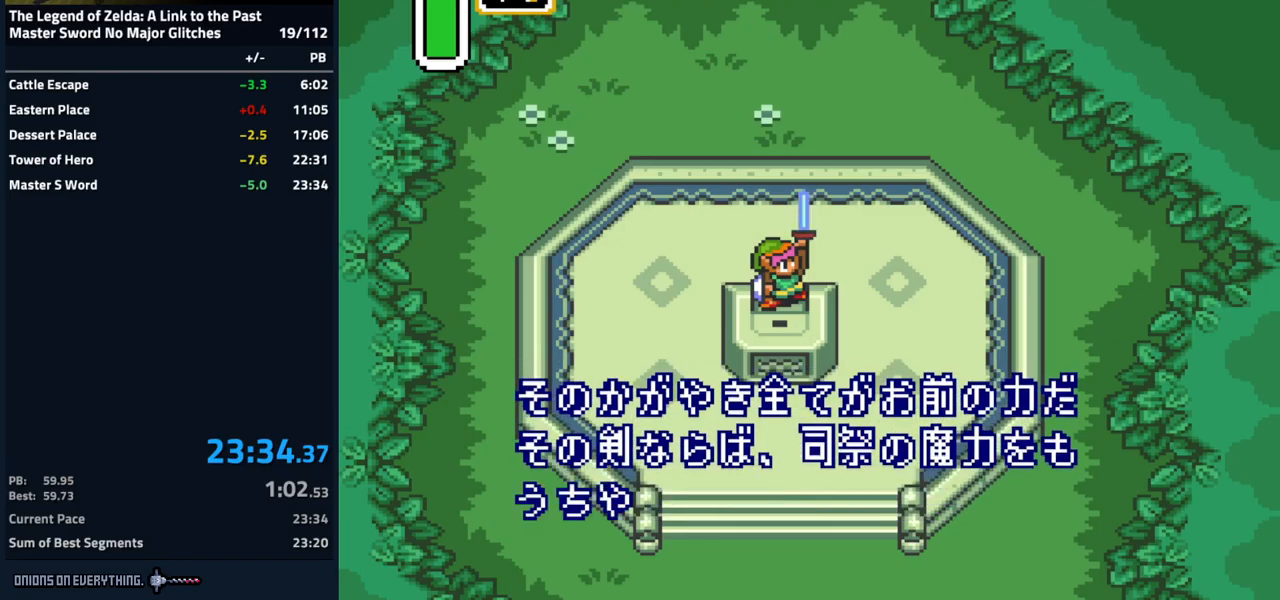
{"buttons": ["A", "B", "DPAD_UP", "DPAD_LEFT"], "events": [[200, "A", "down"], [217, "A", "up"], [450, "A", "down"], [450, "DPAD_LEFT", "down"], [450, "DPAD_UP", "down"], [500, "B", "down"]]}
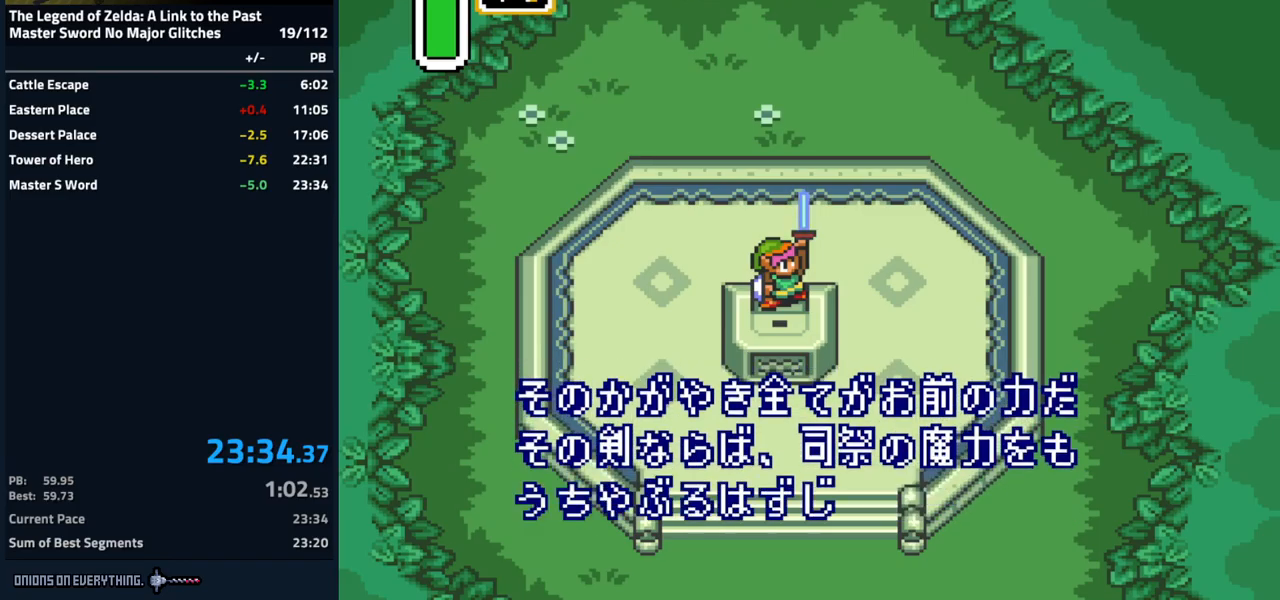
{"buttons": ["DPAD_UP", "DPAD_LEFT"], "events": [[17, "B", "up"], [50, "A", "up"], [50, "DPAD_LEFT", "up"], [67, "DPAD_UP", "up"], [84, "DPAD_RIGHT", "down"], [84, "Y", "down"], [100, "Y", "up"], [167, "DPAD_RIGHT", "up"], [184, "DPAD_UP", "down"], [250, "DPAD_LEFT", "down"], [300, "DPAD_LEFT", "up"], [334, "DPAD_RIGHT", "down"], [334, "DPAD_UP", "up"], [400, "DPAD_RIGHT", "up"], [417, "DPAD_UP", "down"], [434, "A", "down"], [434, "DPAD_LEFT", "down"], [467, "A", "up"]]}
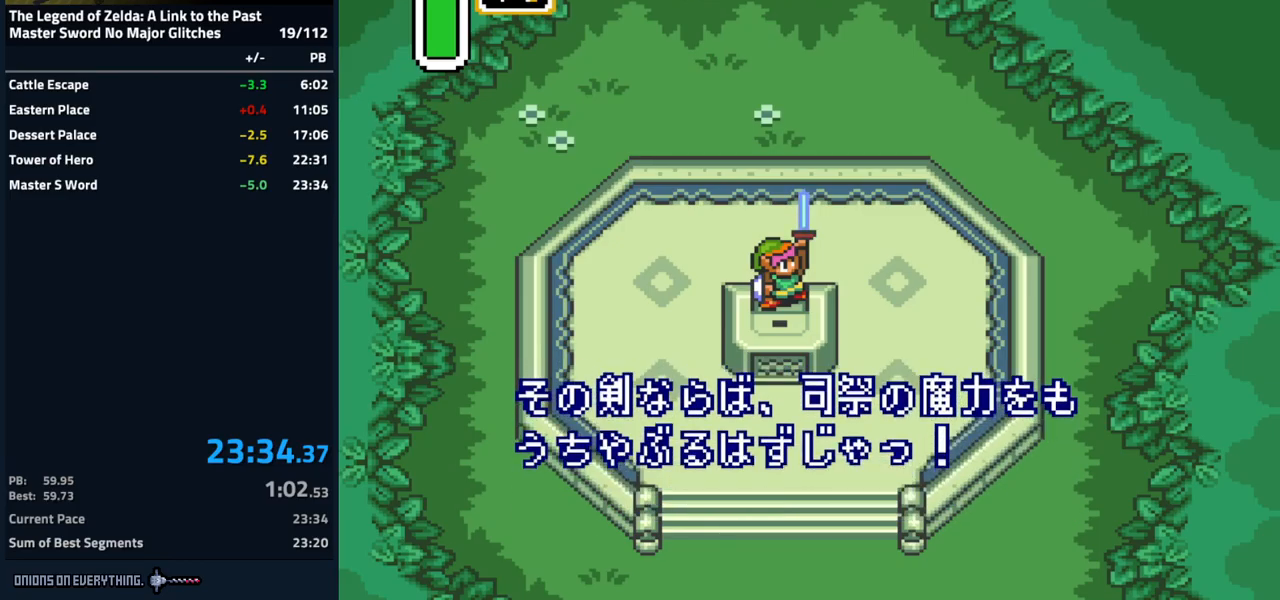
{"buttons": ["Y", "DPAD_UP"]}
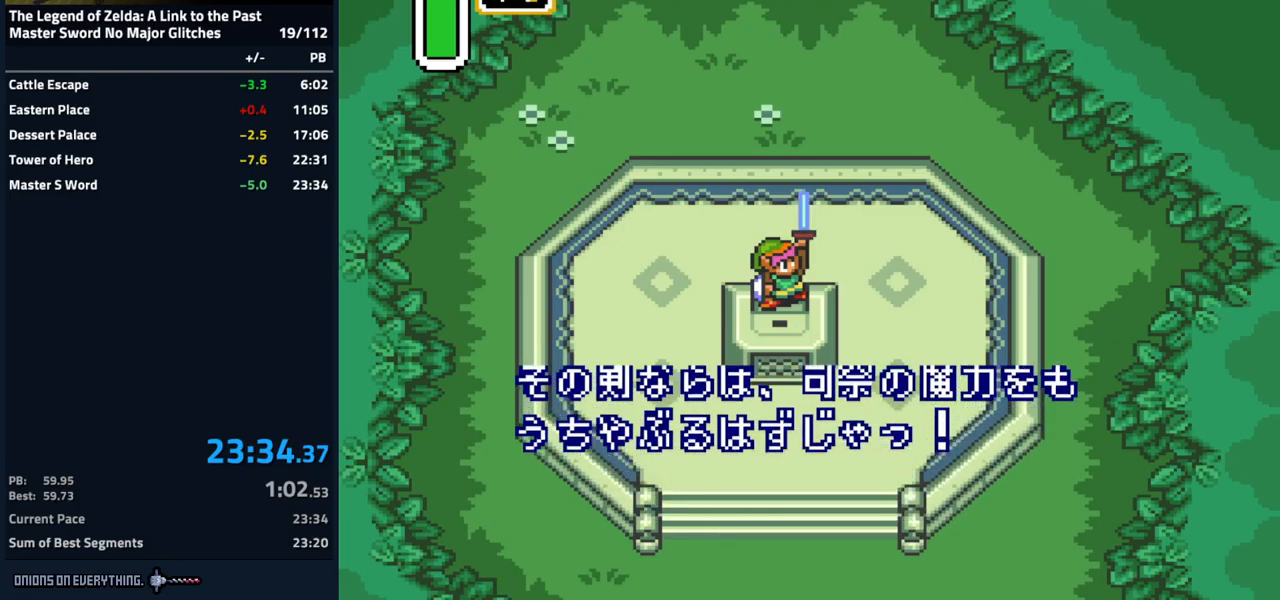
{"buttons": ["DPAD_LEFT"]}
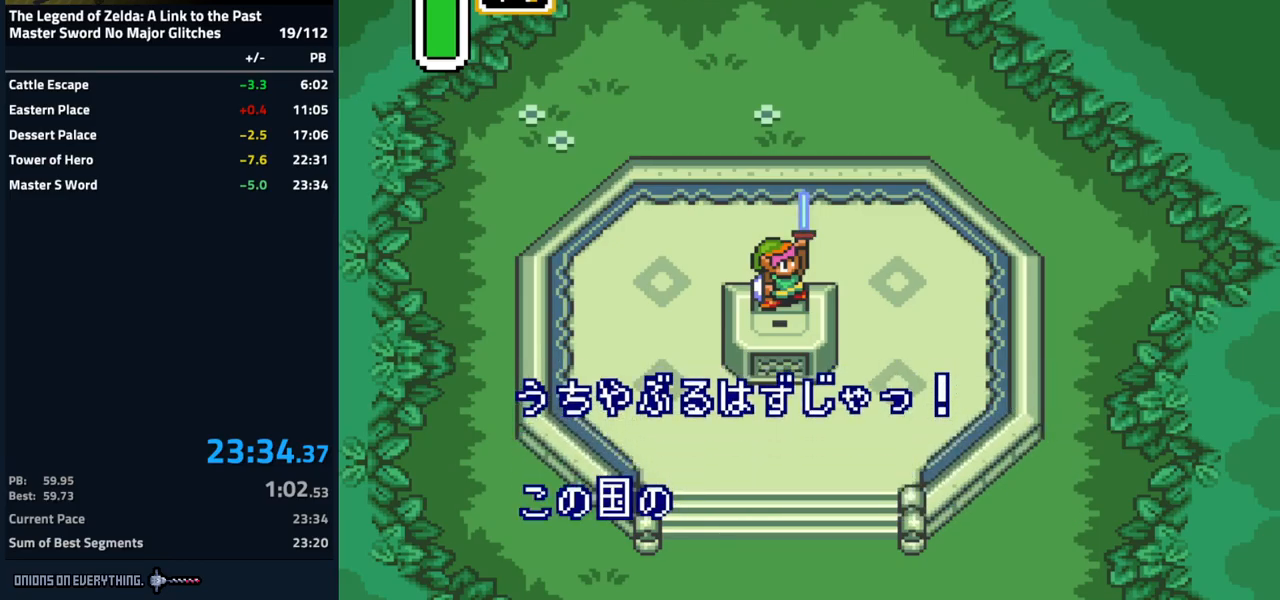
{"buttons": ["Y"]}
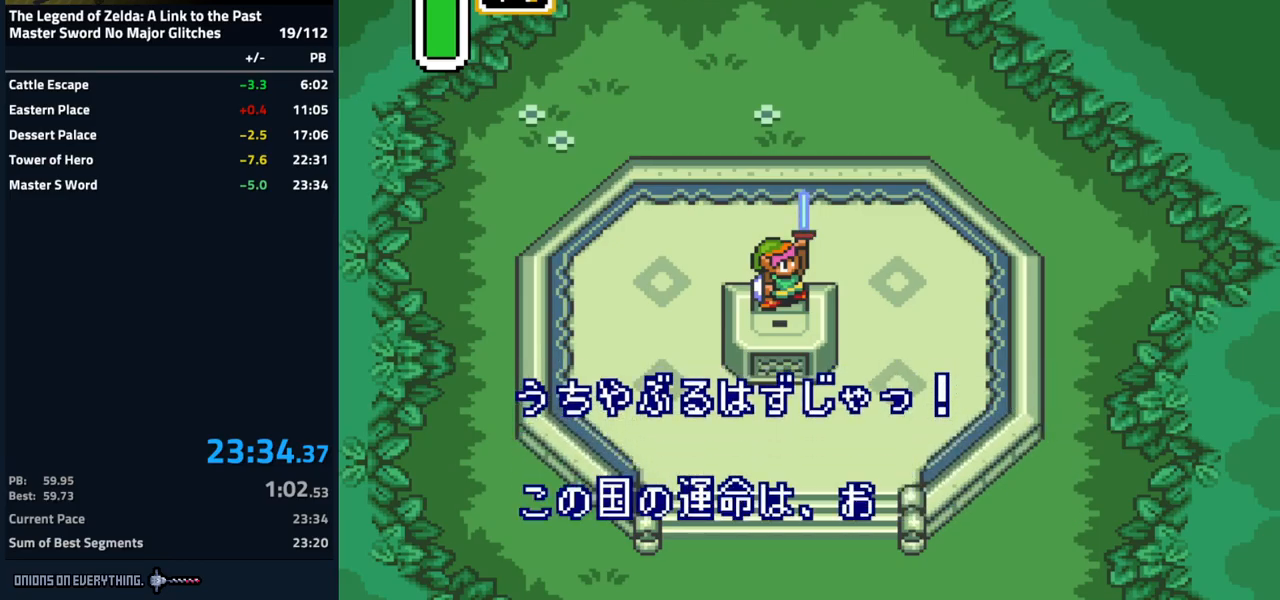
{"buttons": []}
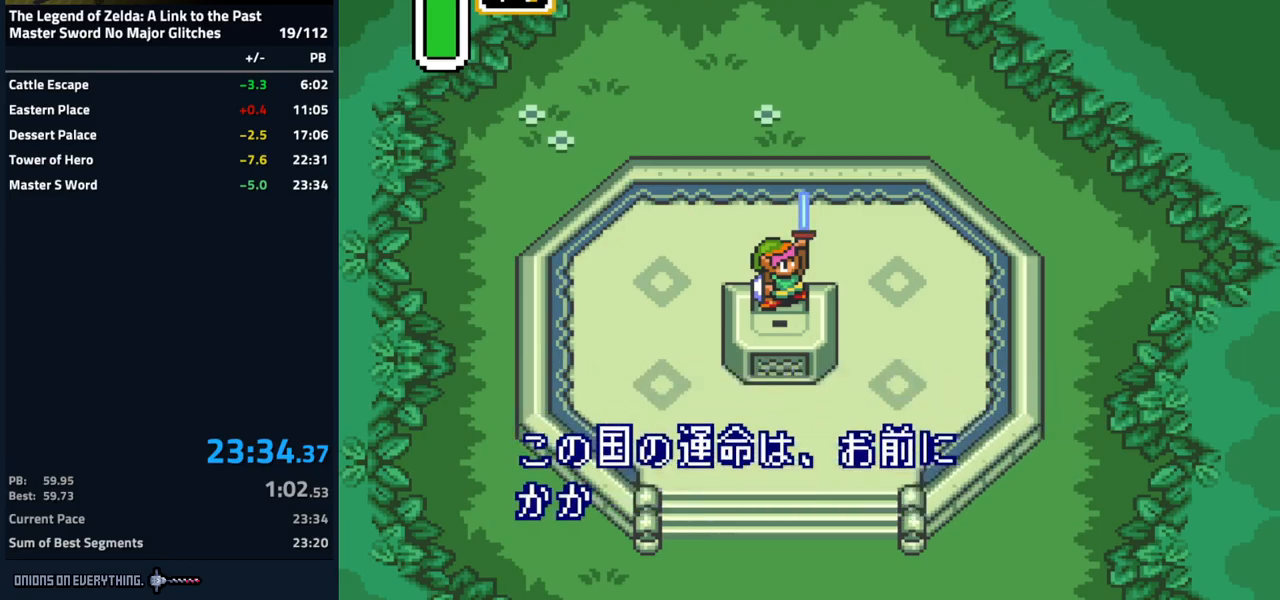
{"buttons": ["Y", "DPAD_UP", "DPAD_LEFT"]}
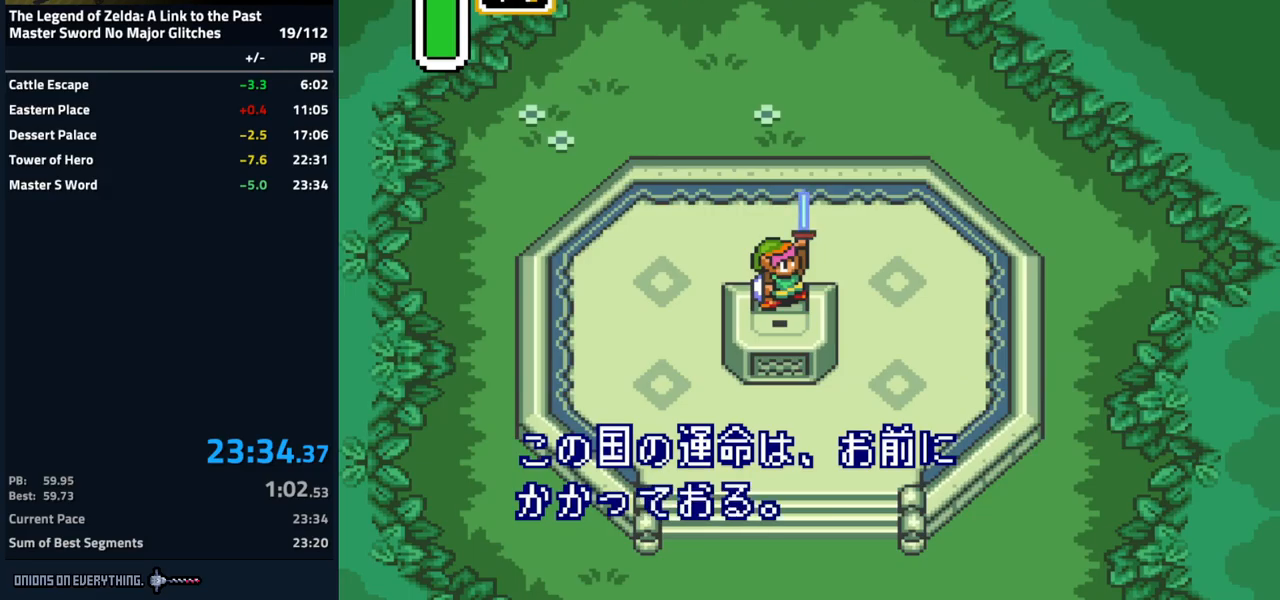
{"buttons": ["DPAD_UP"]}